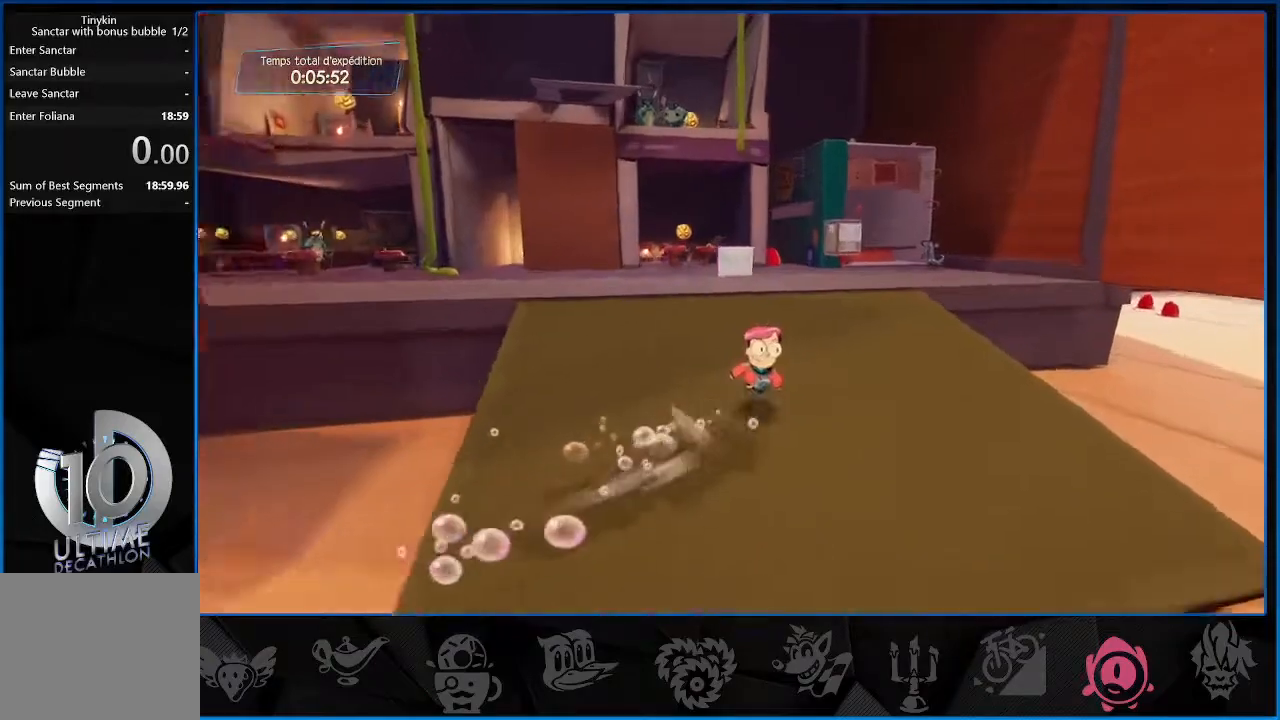
Gameplay with a controller (PlayStation layout); each line is a JSON object with the inputs held at the frame after it. "events" lists button and stick changes between this image and that frame as [ms after this image, input, new state], when the widget could be followed in between. Not read: L3 R3.
{"buttons": ["L2"], "left_stick": "up", "right_stick": "up-left", "events": [[33, "L2", "down"], [300, "R1", "down"], [383, "R1", "up"], [500, "right_stick", "up-left"]]}
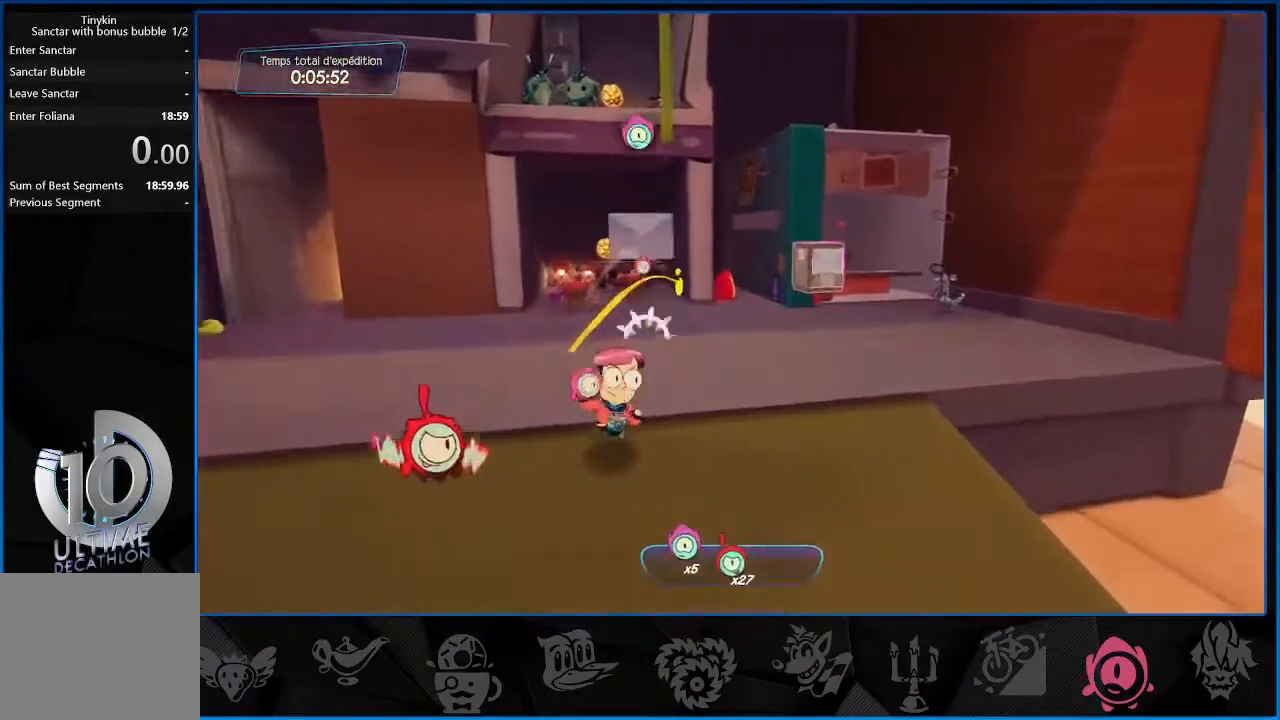
{"buttons": ["L2", "R1"], "left_stick": "down-right", "right_stick": "center", "events": [[33, "left_stick", "up-left"], [133, "left_stick", "up"], [150, "R1", "down"], [183, "right_stick", "center"], [233, "R1", "up"], [417, "left_stick", "down-right"], [433, "R1", "down"]]}
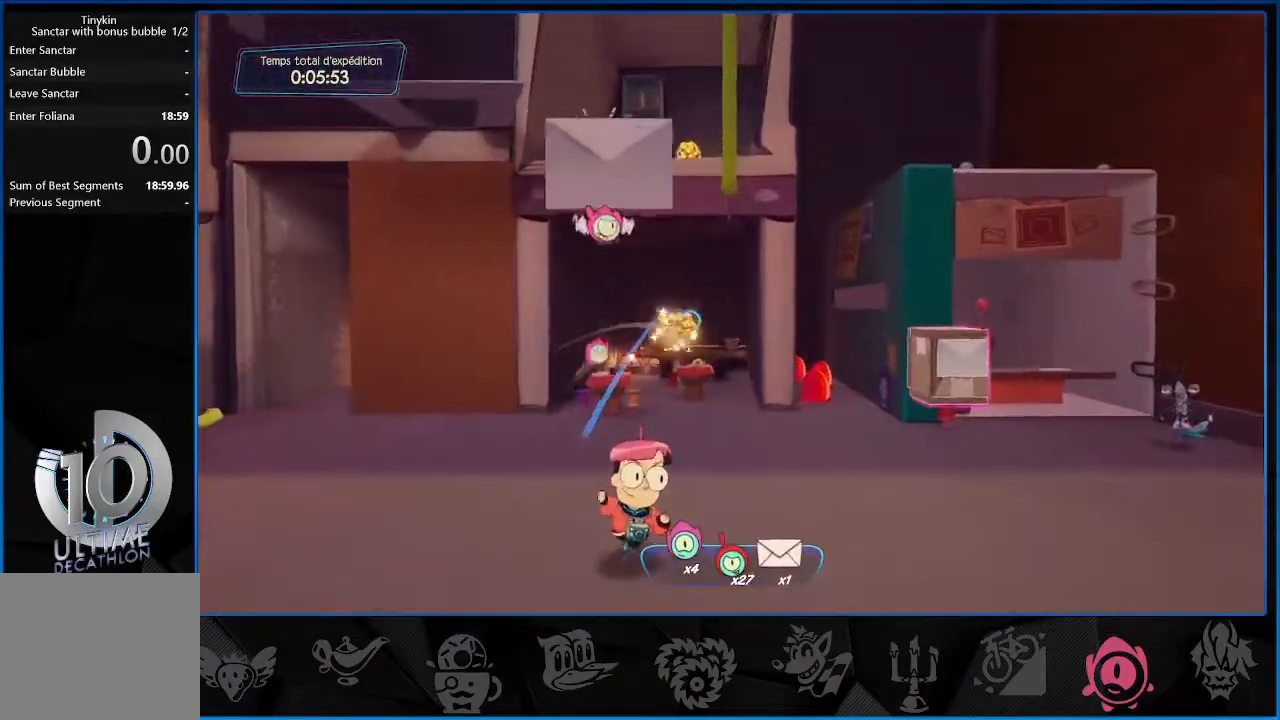
{"buttons": ["L2", "R1"], "left_stick": "down", "right_stick": "center", "events": [[17, "R1", "up"], [283, "left_stick", "right"], [350, "right_stick", "down-right"], [467, "R1", "down"], [483, "left_stick", "down"], [500, "right_stick", "center"]]}
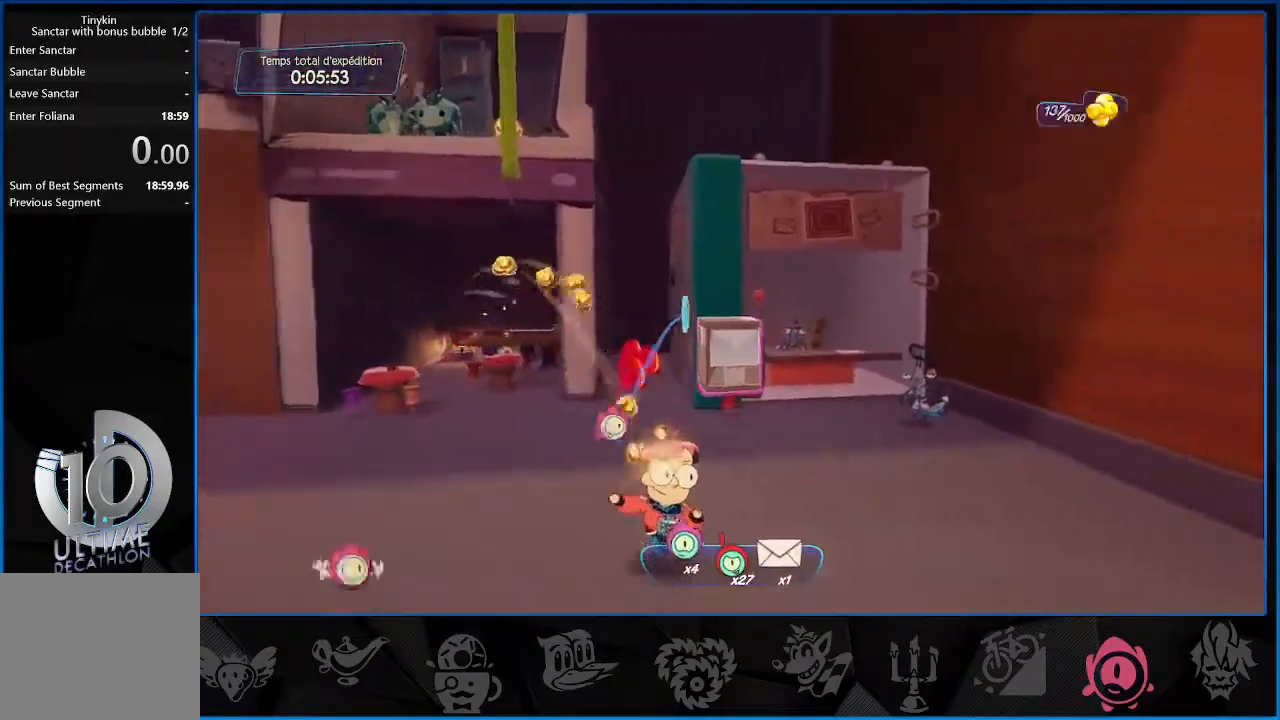
{"buttons": ["L2"], "left_stick": "center", "right_stick": "center", "events": [[33, "left_stick", "down-left"], [67, "R1", "up"], [150, "R1", "down"], [217, "left_stick", "down"], [233, "R1", "up"], [333, "R1", "down"], [333, "left_stick", "right"], [433, "R1", "up"], [483, "left_stick", "center"]]}
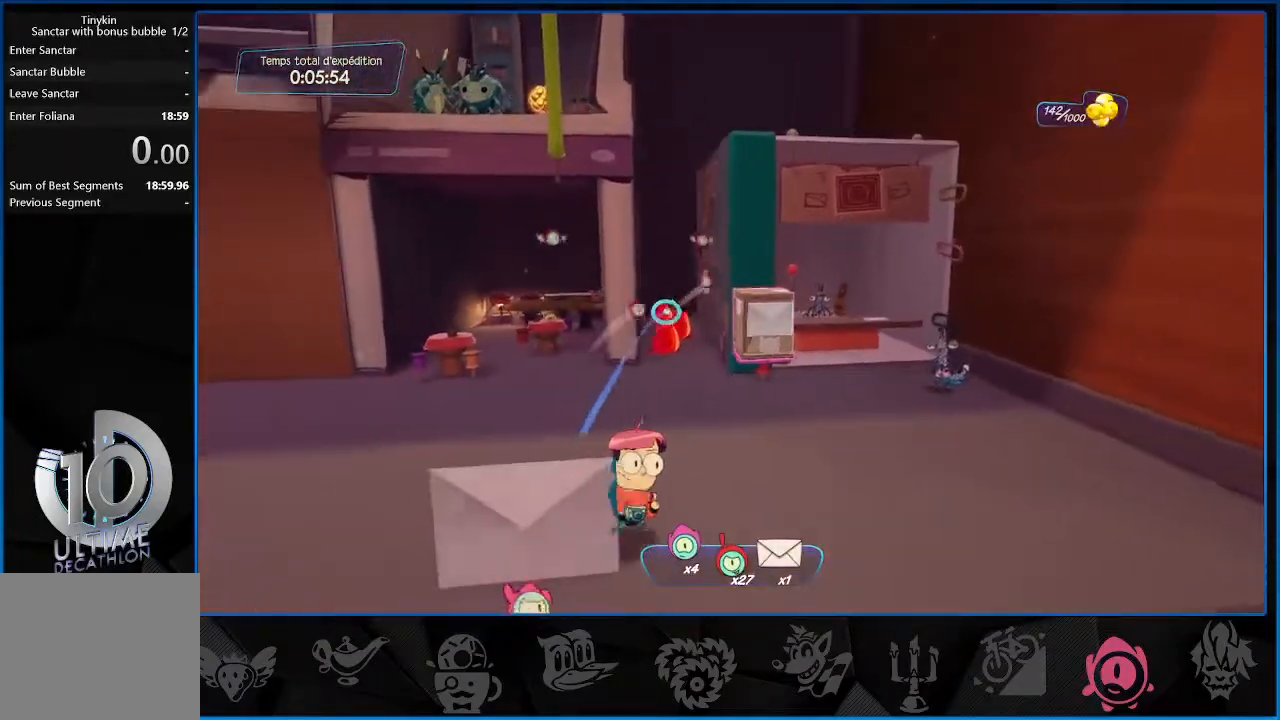
{"buttons": ["L2", "R1"], "left_stick": "right", "right_stick": "center", "events": [[67, "R1", "down"], [167, "R1", "up"], [233, "R1", "down"], [283, "left_stick", "right"], [317, "R1", "up"], [467, "R1", "down"]]}
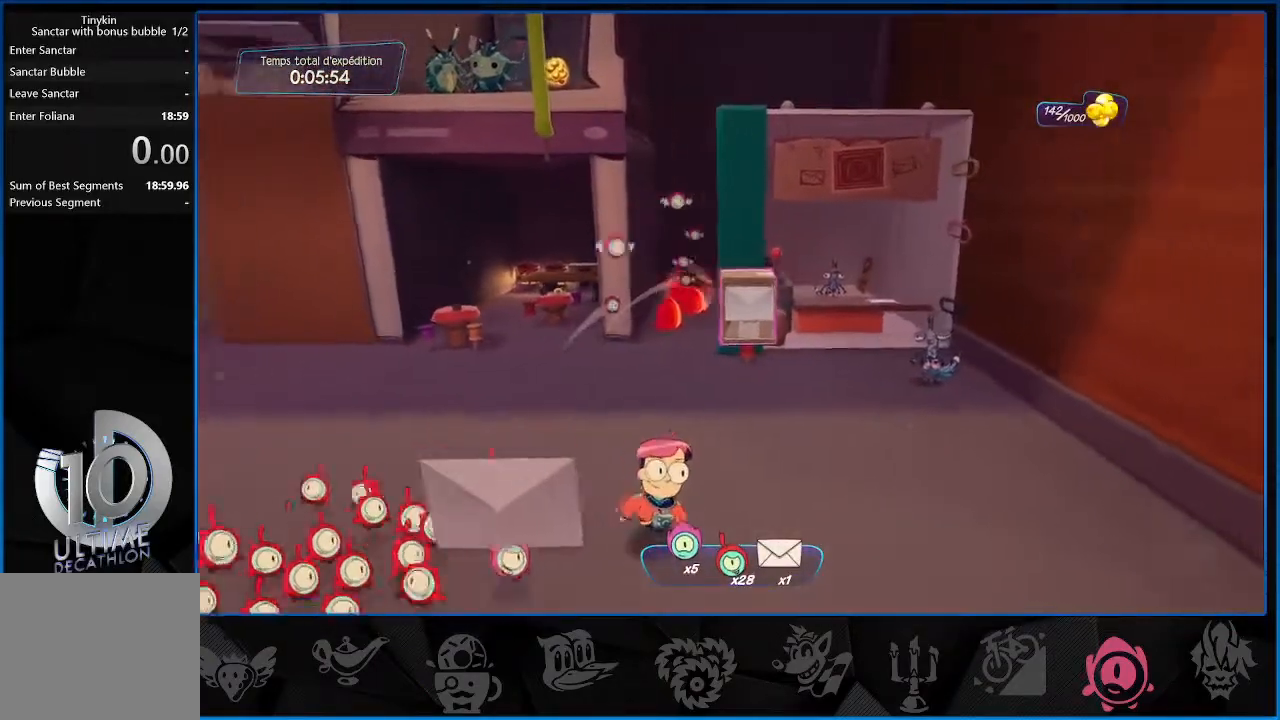
{"buttons": ["L2"], "left_stick": "center", "right_stick": "center", "events": [[33, "R1", "up"], [133, "R1", "down"], [150, "left_stick", "down-right"], [250, "R1", "up"], [283, "left_stick", "center"], [367, "R1", "down"], [450, "R1", "up"]]}
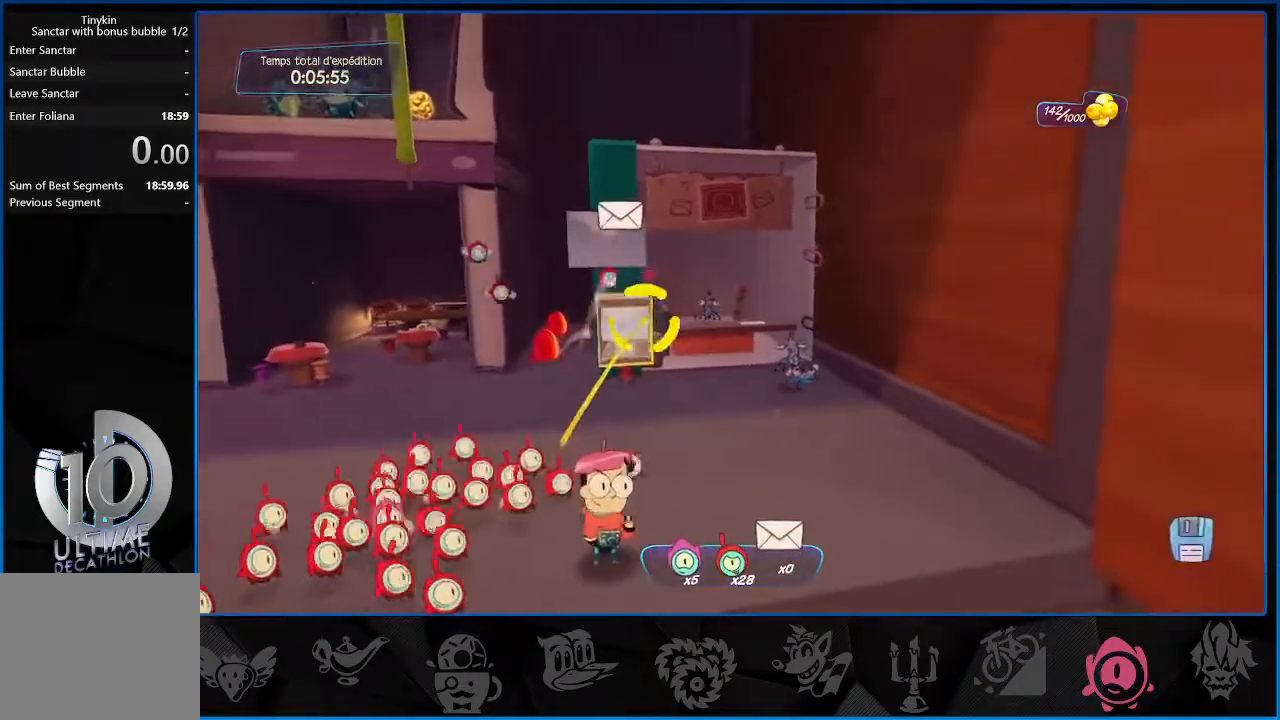
{"buttons": ["L2"], "left_stick": "down-left", "right_stick": "center", "events": [[67, "R1", "down"], [167, "R1", "up"], [200, "left_stick", "down-left"]]}
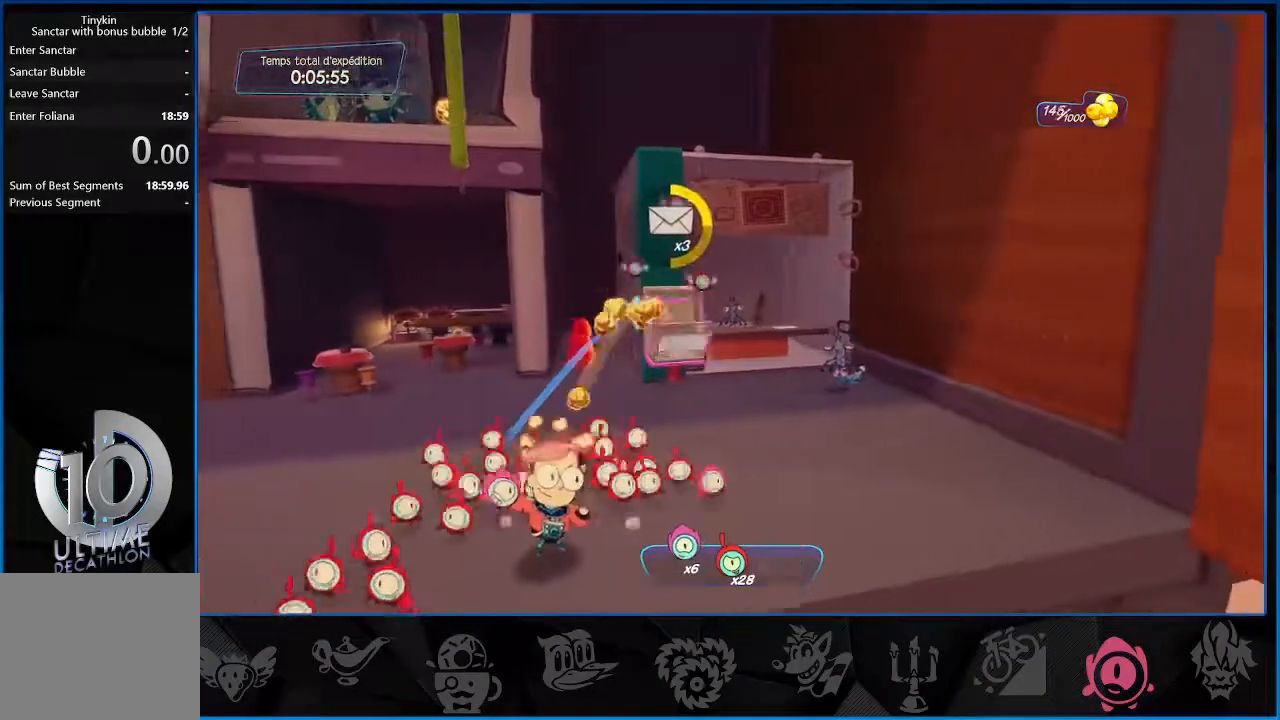
{"buttons": ["L2", "R1"], "left_stick": "center", "right_stick": "down-left", "events": [[183, "R1", "down"], [283, "R1", "up"], [367, "left_stick", "center"], [367, "right_stick", "down-left"], [400, "R1", "down"]]}
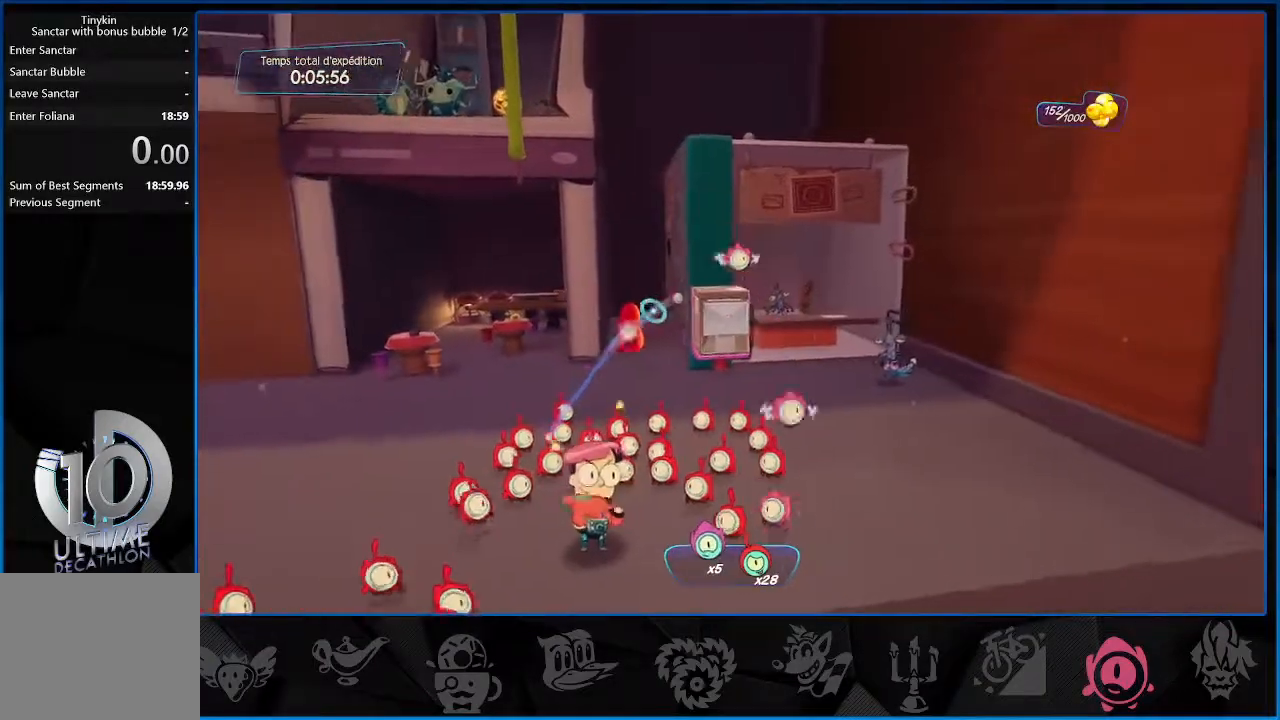
{"buttons": ["L2", "R1"], "left_stick": "center", "right_stick": "down-left", "events": [[17, "R1", "up"], [100, "R1", "down"], [183, "R1", "up"], [300, "R1", "down"], [383, "R1", "up"], [500, "R1", "down"]]}
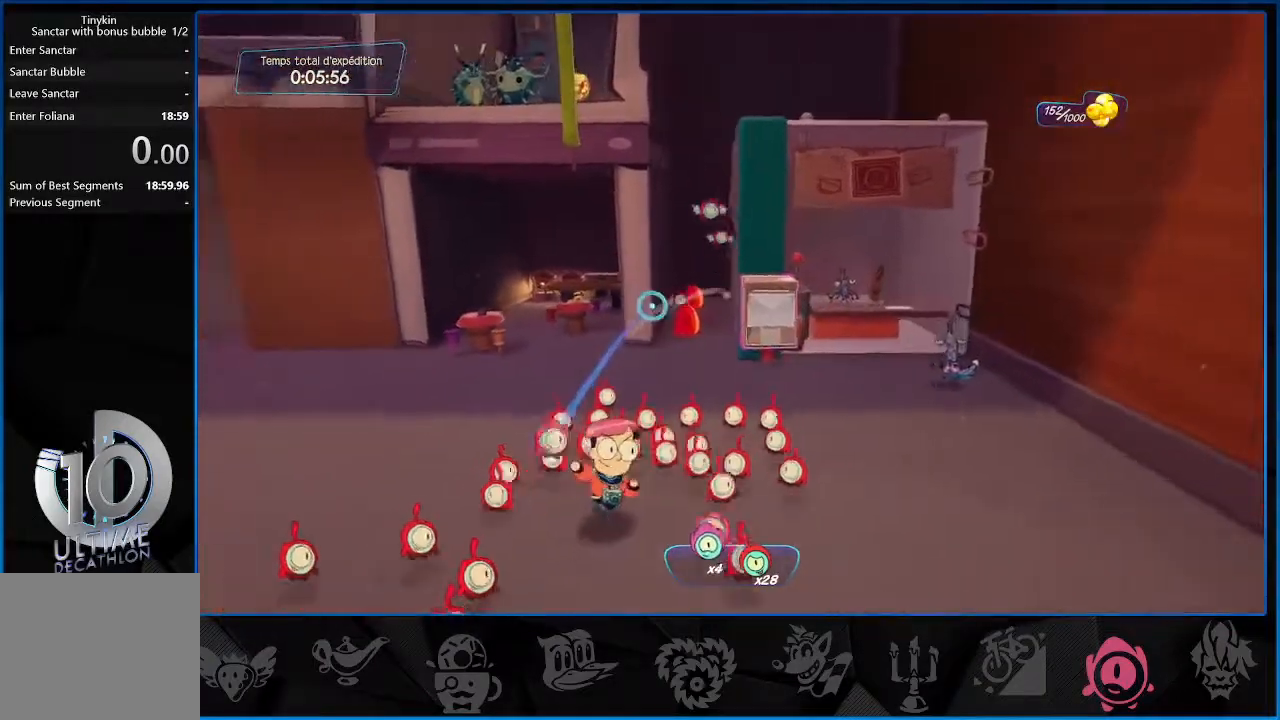
{"buttons": ["L2"], "left_stick": "center", "right_stick": "center", "events": [[33, "right_stick", "center"], [83, "R1", "up"]]}
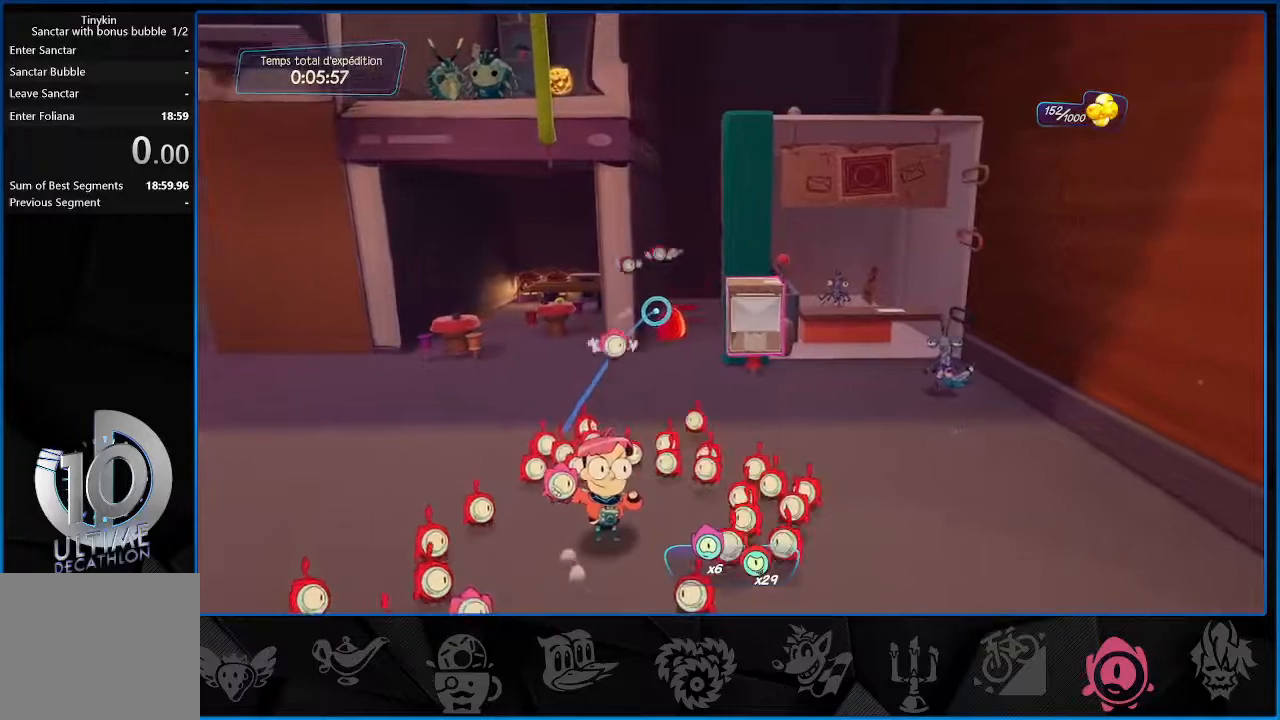
{"buttons": ["L2"], "left_stick": "down", "right_stick": "center", "events": [[67, "R1", "down"], [150, "R1", "up"], [267, "R1", "down"], [317, "left_stick", "down"], [383, "R1", "up"]]}
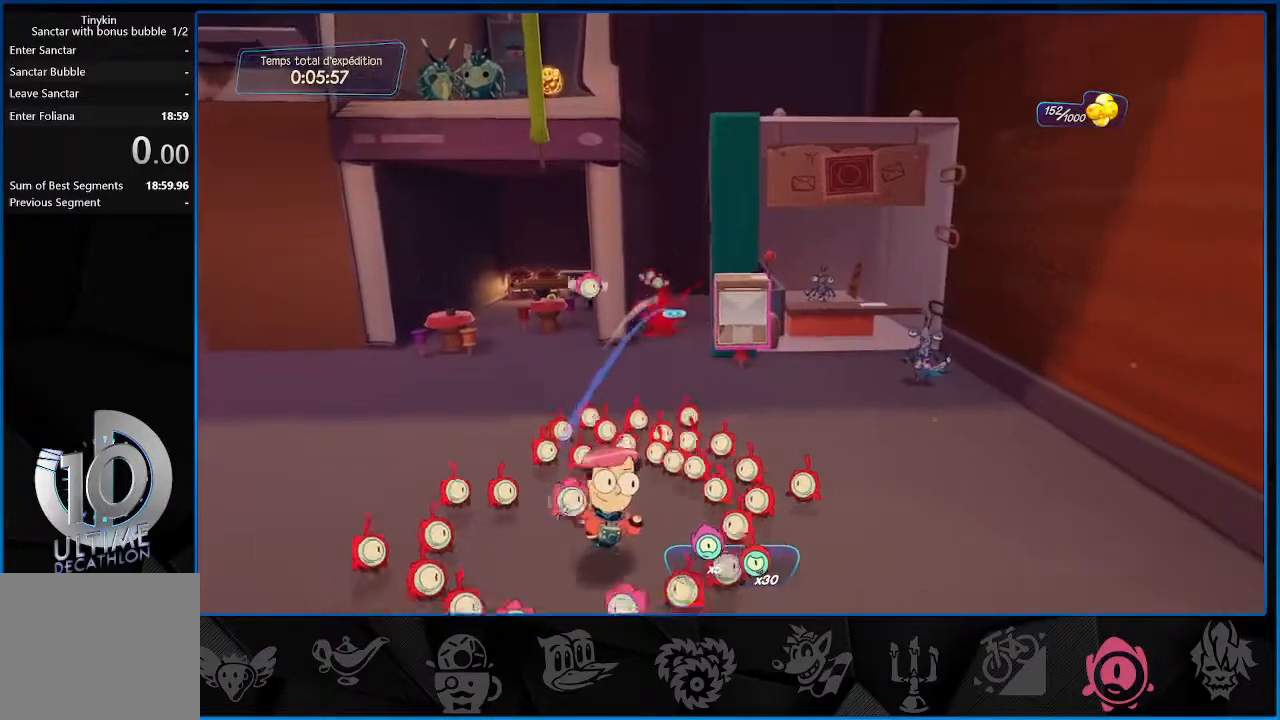
{"buttons": ["L2"], "left_stick": "left", "right_stick": "up", "events": [[67, "R1", "down"], [100, "R1", "up"], [150, "right_stick", "up"], [367, "left_stick", "left"]]}
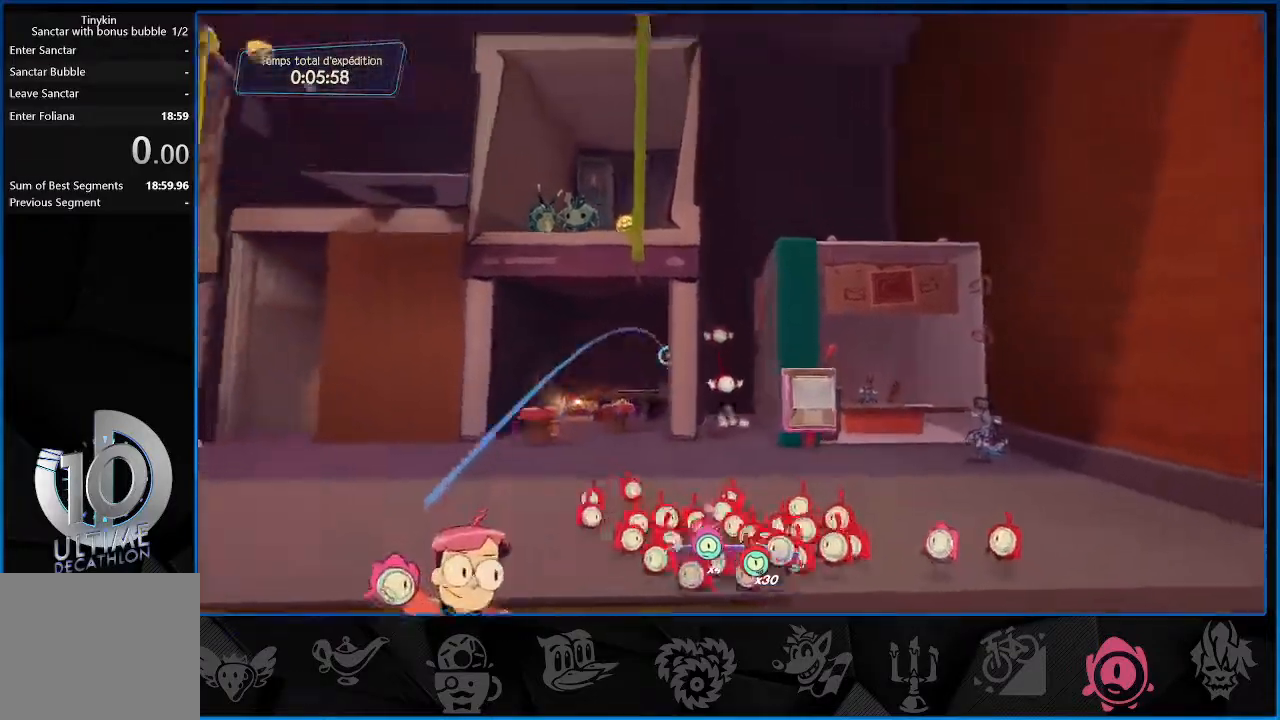
{"buttons": ["L2"], "left_stick": "down-left", "right_stick": "center", "events": [[50, "right_stick", "center"], [167, "left_stick", "down-left"], [217, "L2", "up"], [350, "L2", "down"]]}
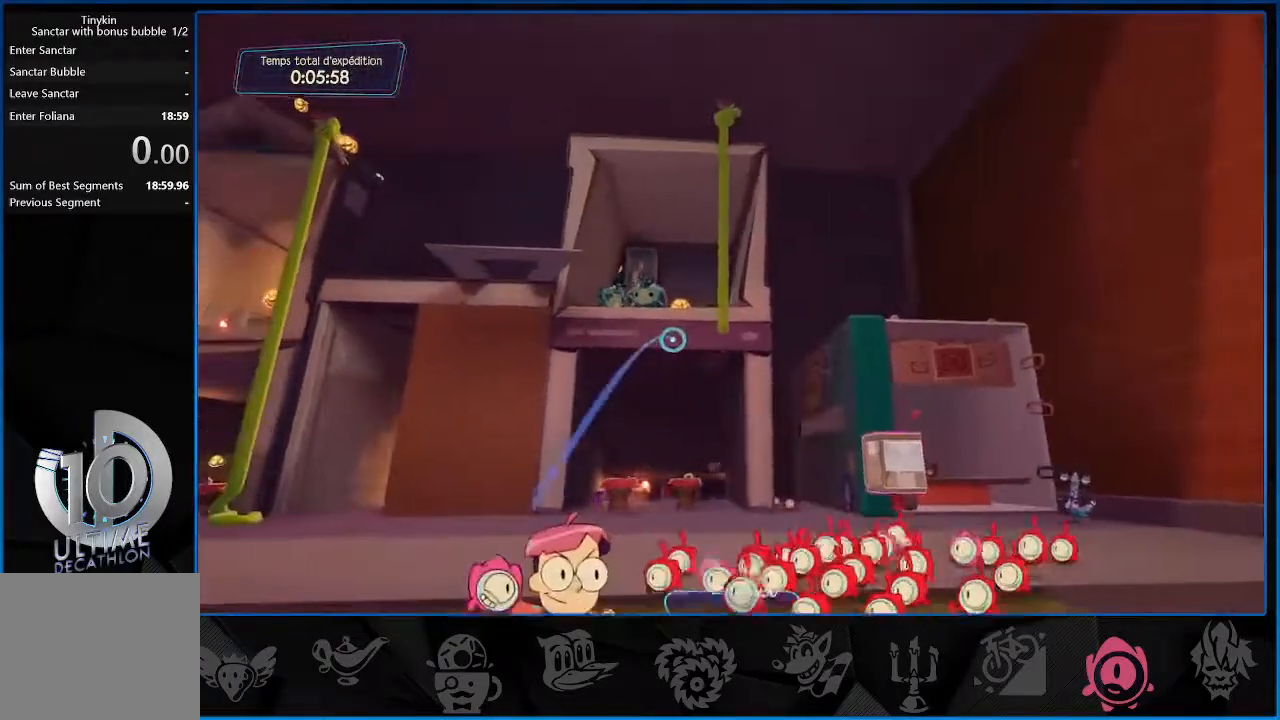
{"buttons": ["L2", "R1"], "left_stick": "center", "right_stick": "center", "events": [[33, "left_stick", "center"], [467, "R1", "down"]]}
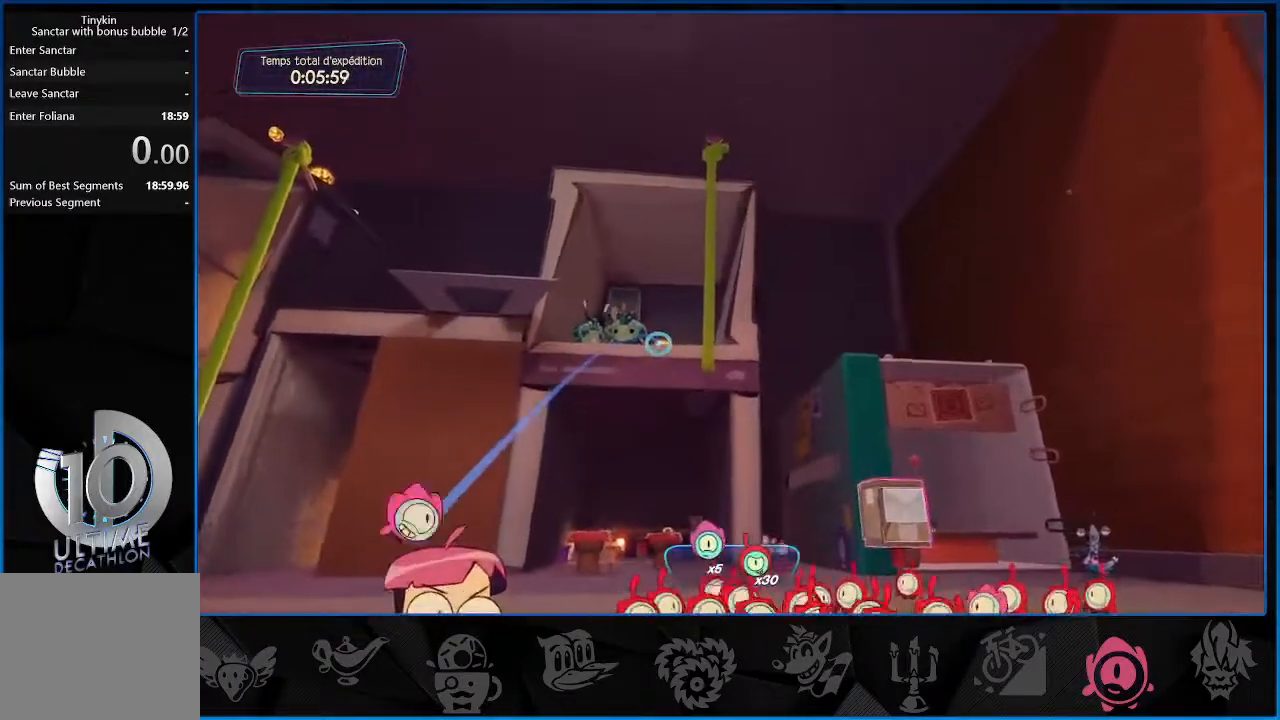
{"buttons": ["L2", "R1"], "left_stick": "center", "right_stick": "center", "events": [[83, "R1", "up"], [200, "R1", "down"], [317, "R1", "up"], [483, "R1", "down"]]}
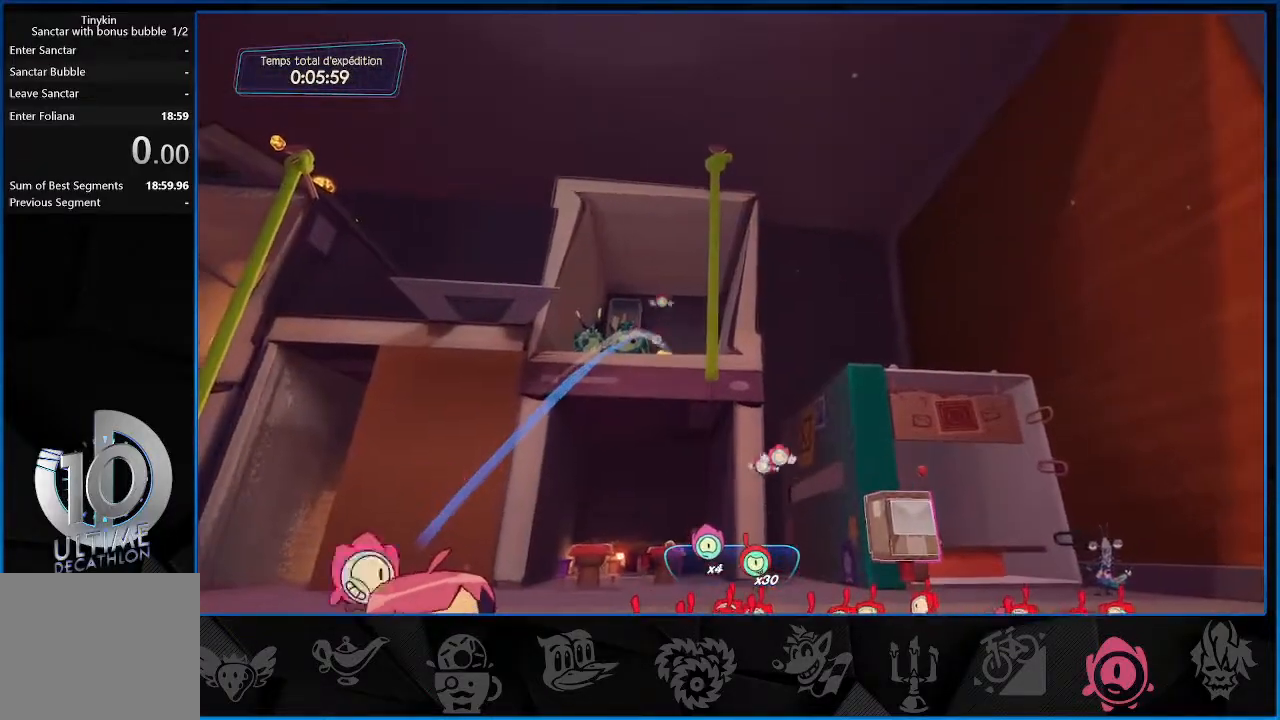
{"buttons": ["L2", "R1"], "left_stick": "center", "right_stick": "center", "events": [[67, "R1", "up"], [267, "R1", "down"], [333, "R1", "up"], [467, "R1", "down"]]}
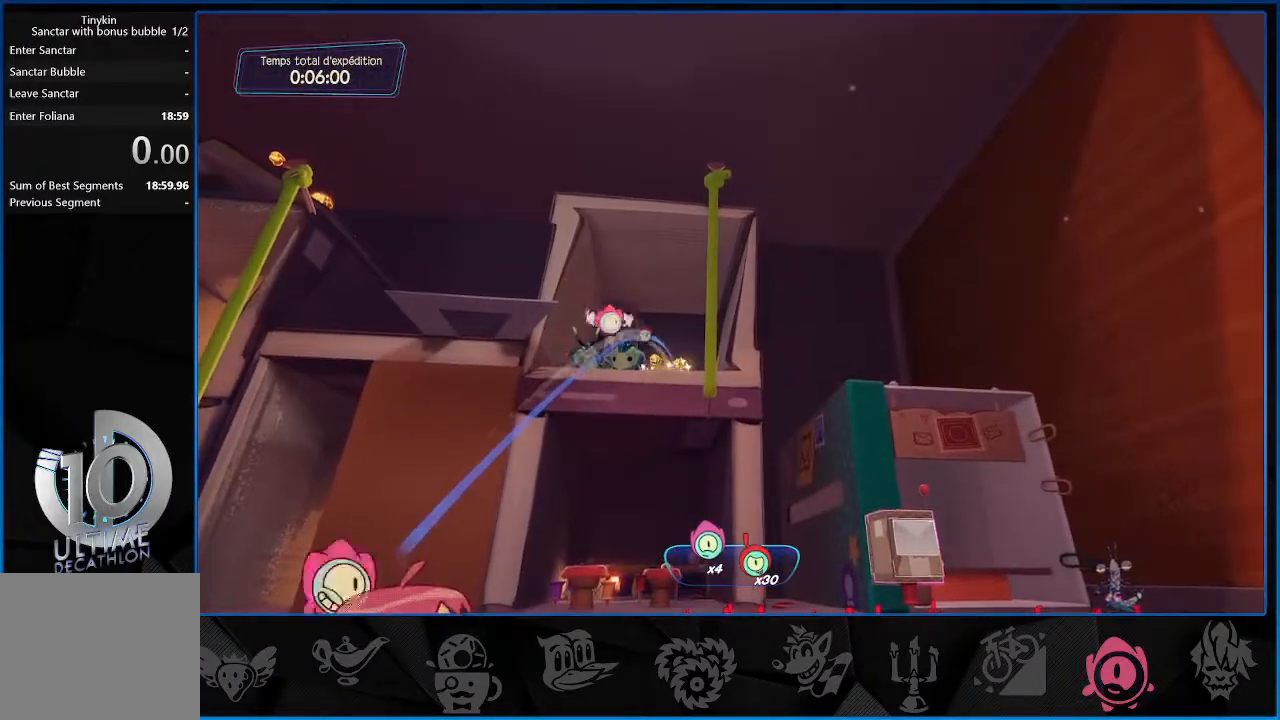
{"buttons": ["L2"], "left_stick": "up", "right_stick": "down-left", "events": [[67, "R1", "up"], [117, "left_stick", "up-right"], [267, "right_stick", "down-left"], [367, "left_stick", "up"]]}
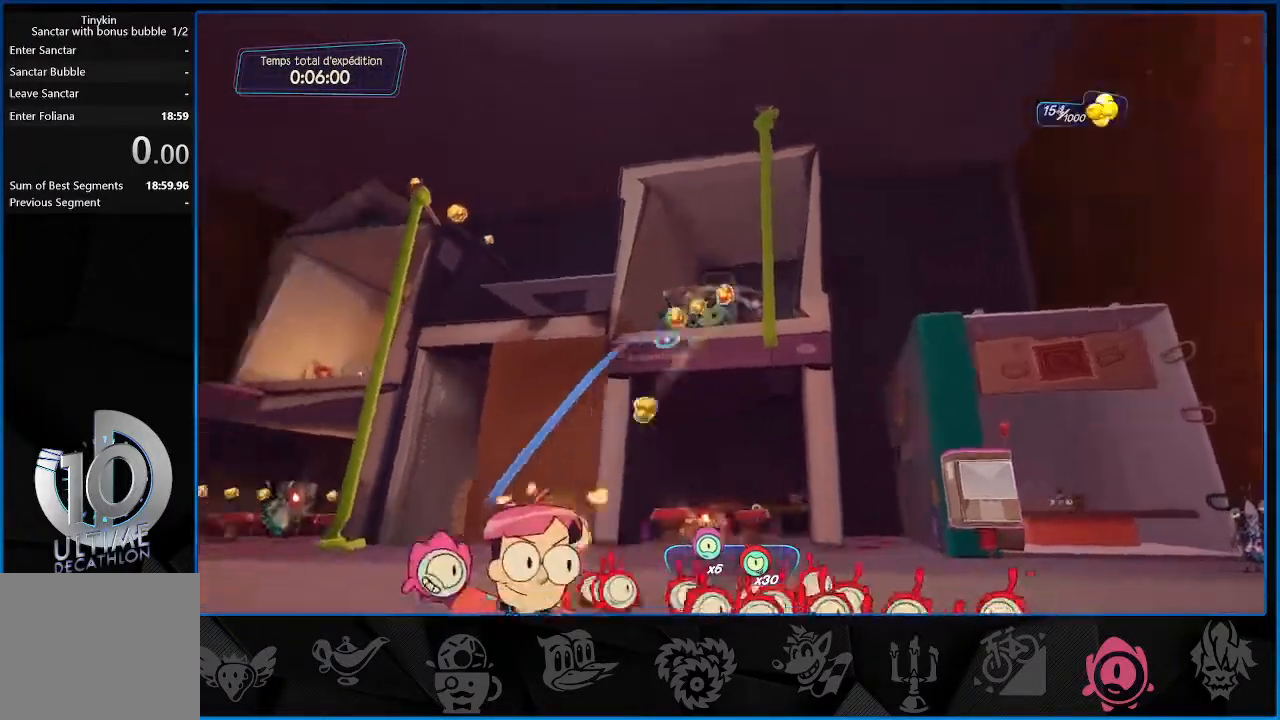
{"buttons": [], "left_stick": "up", "right_stick": "down-left"}
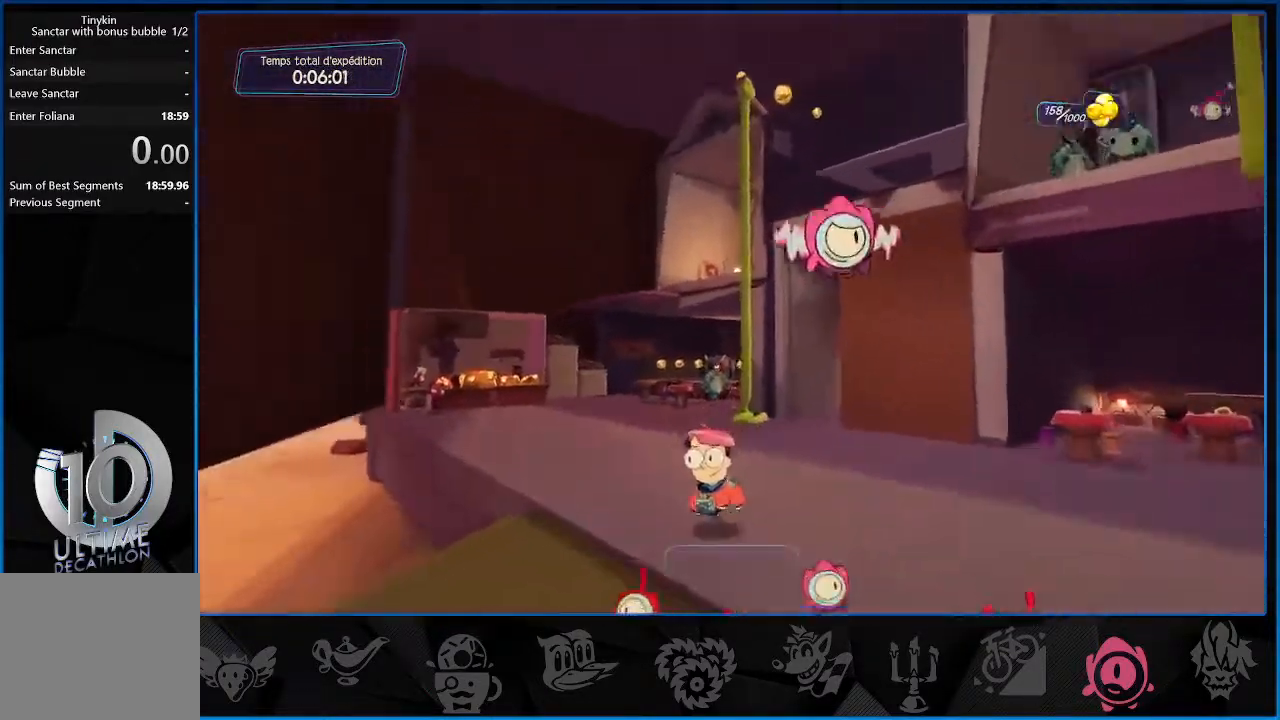
{"buttons": [], "left_stick": "up", "right_stick": "center", "events": [[217, "right_stick", "center"]]}
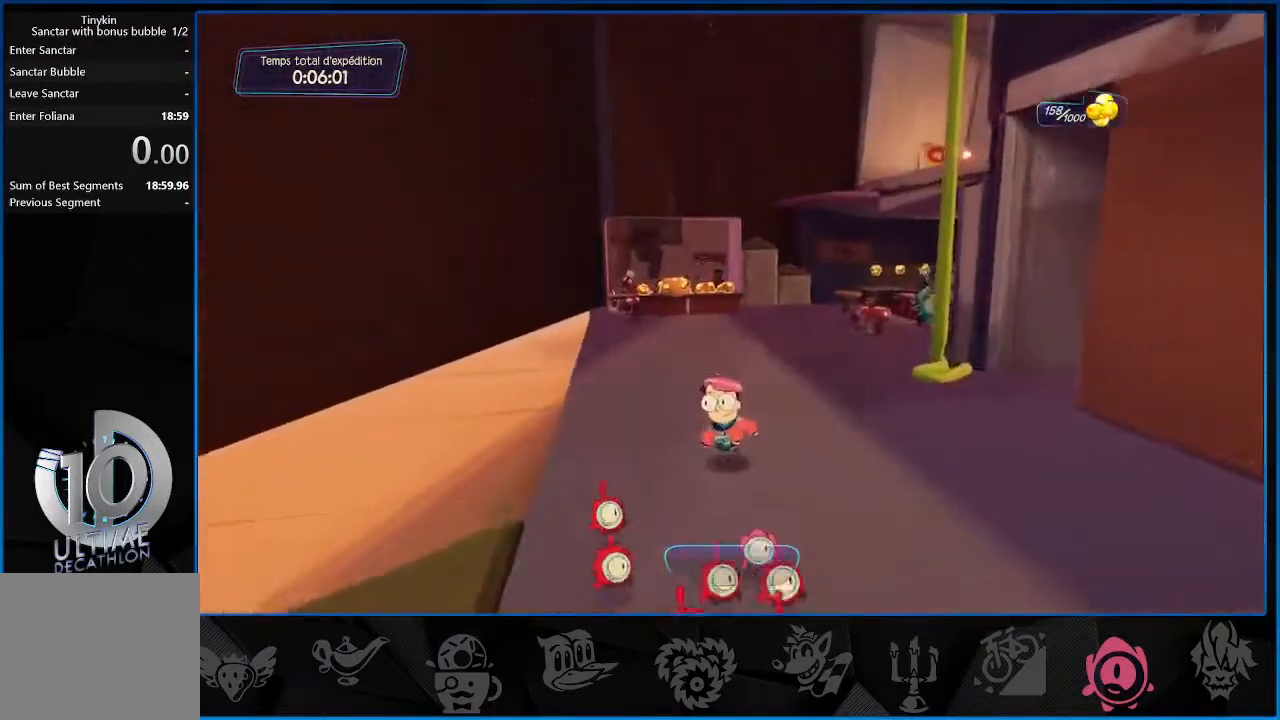
{"buttons": ["L2"], "left_stick": "up", "right_stick": "center", "events": [[183, "L2", "down"], [300, "R1", "down"], [417, "R1", "up"]]}
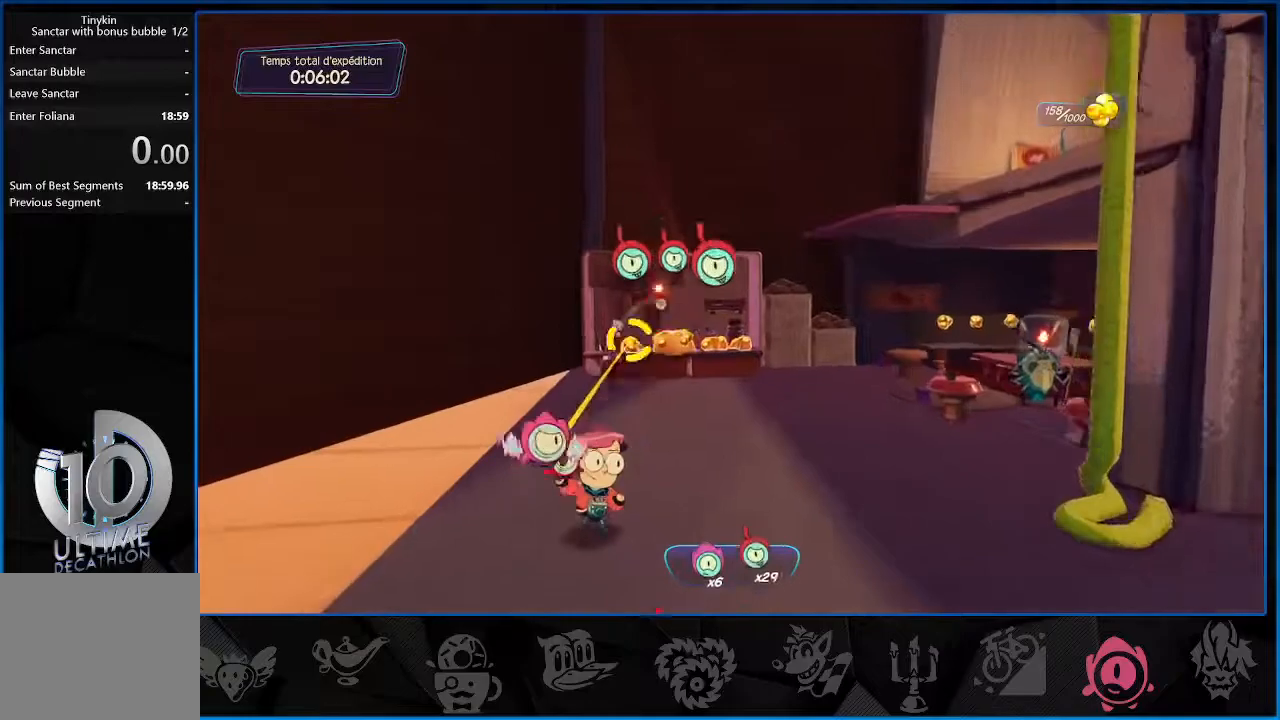
{"buttons": ["L2", "R1"], "left_stick": "right", "right_stick": "center", "events": [[50, "R1", "down"], [117, "R1", "up"], [233, "R1", "down"], [317, "R1", "up"], [400, "R1", "down"], [400, "left_stick", "up-right"], [500, "left_stick", "right"]]}
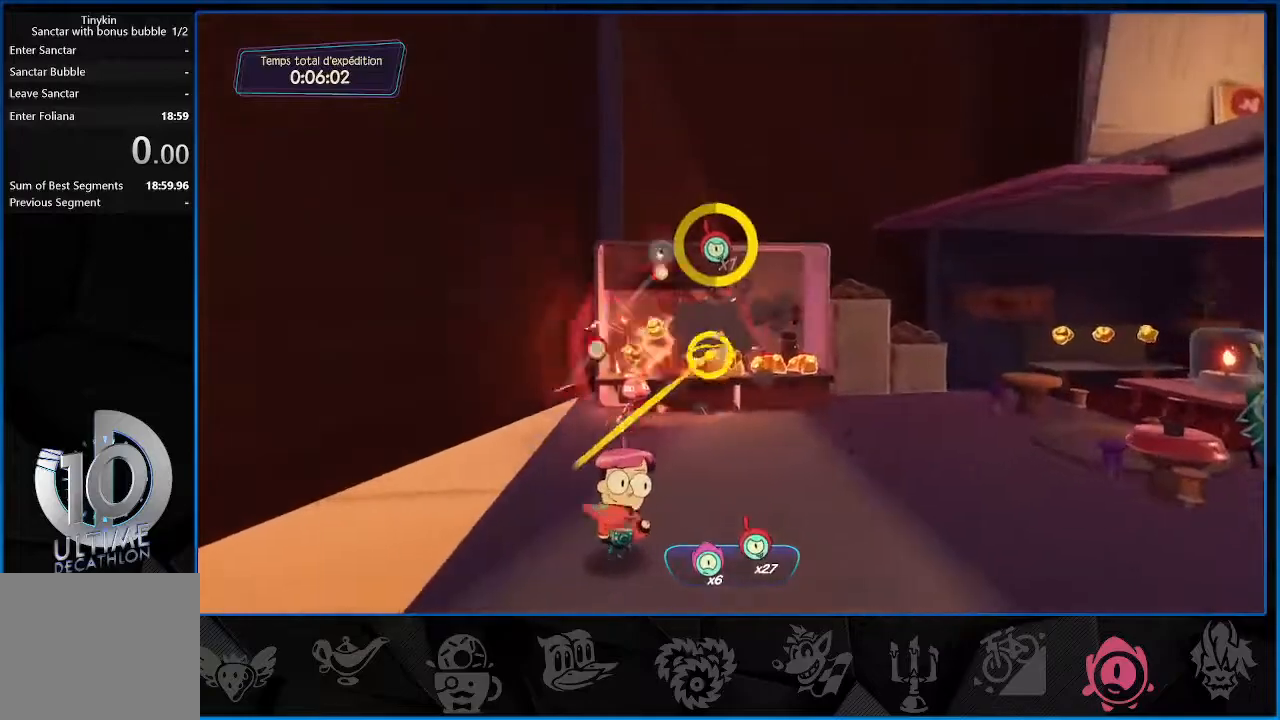
{"buttons": ["L2"], "left_stick": "down-left", "right_stick": "center", "events": [[17, "R1", "up"], [133, "R1", "down"], [233, "R1", "up"], [333, "R1", "down"], [333, "left_stick", "center"], [417, "R1", "up"], [433, "left_stick", "down-left"]]}
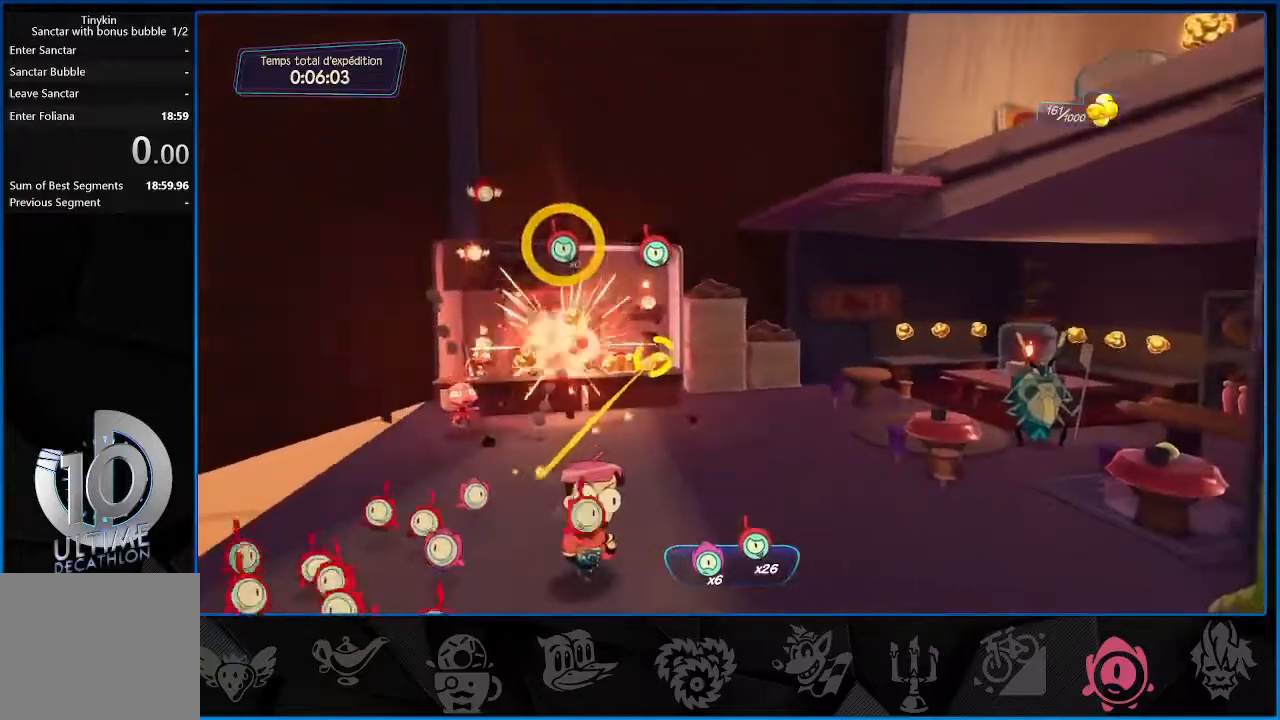
{"buttons": ["L2", "R1"], "left_stick": "down-left", "right_stick": "center", "events": [[33, "R1", "down"], [133, "R1", "up"], [233, "R1", "down"], [233, "left_stick", "down"], [350, "R1", "up"], [417, "R1", "down"], [467, "left_stick", "down-left"]]}
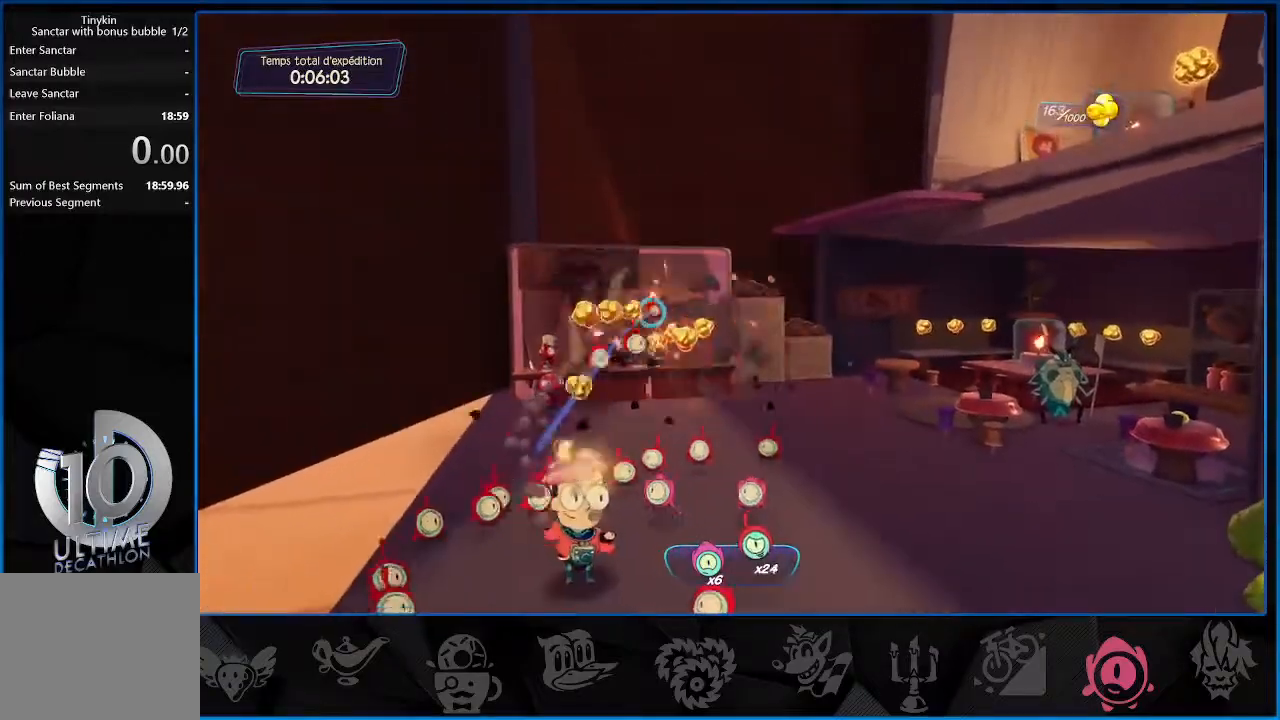
{"buttons": [], "left_stick": "up-left", "right_stick": "right", "events": [[17, "R1", "up"], [283, "left_stick", "up"], [283, "right_stick", "down-right"], [317, "L2", "up"], [367, "right_stick", "right"], [467, "left_stick", "up-left"]]}
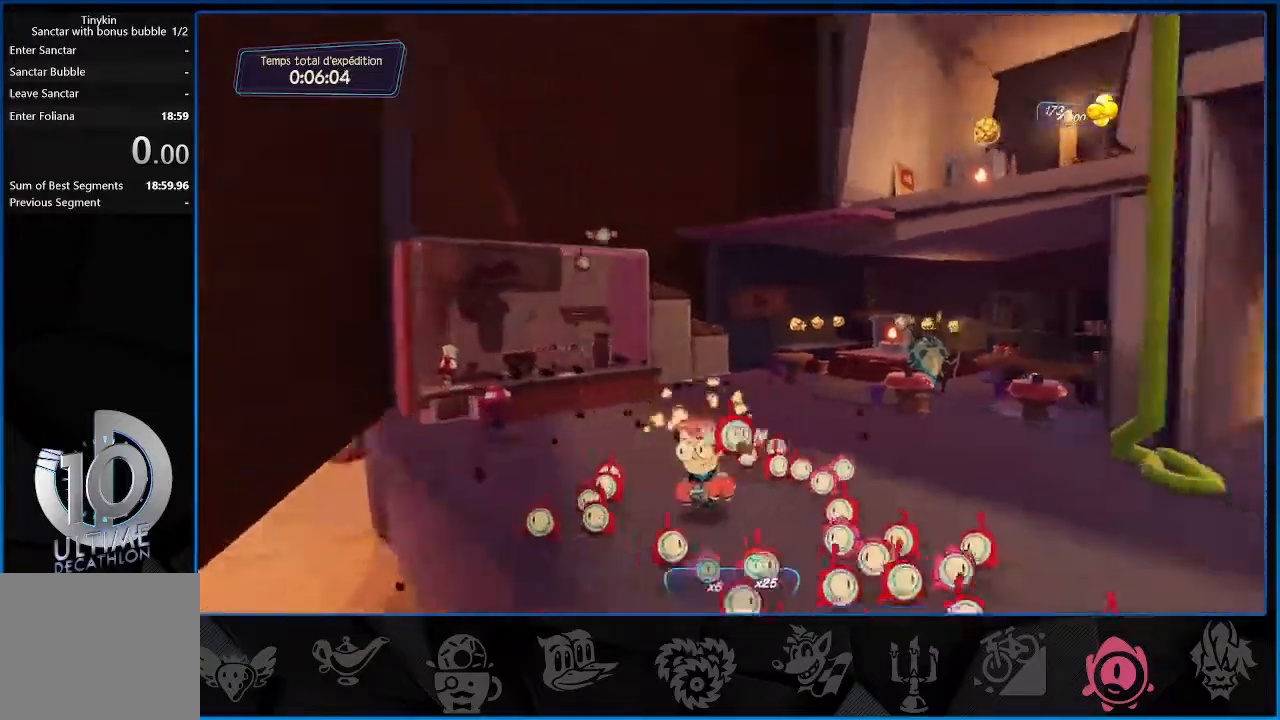
{"buttons": ["L2"], "left_stick": "center", "right_stick": "center", "events": [[33, "L2", "down"], [50, "right_stick", "center"], [233, "left_stick", "center"], [367, "R1", "down"], [483, "R1", "up"]]}
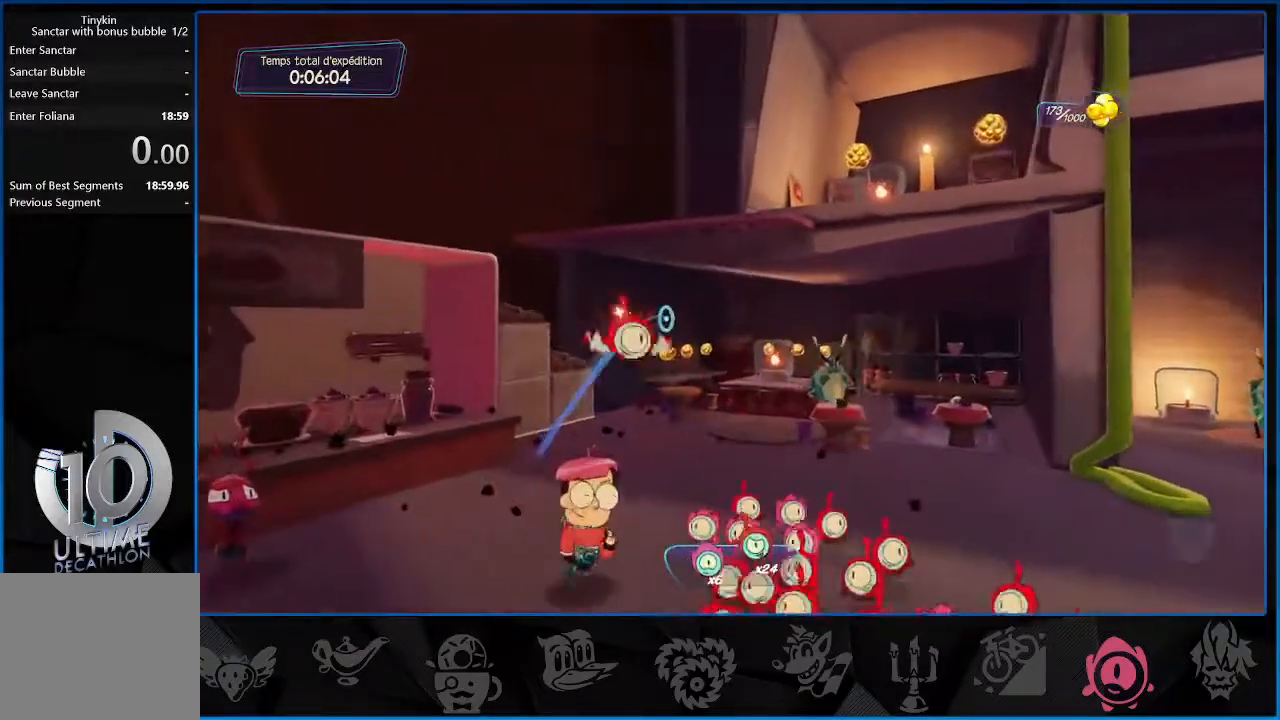
{"buttons": ["L2"], "left_stick": "up-left", "right_stick": "down-right", "events": [[33, "right_stick", "down-right"], [167, "R1", "down"], [267, "R1", "up"], [333, "left_stick", "up-left"], [367, "R1", "down"], [483, "R1", "up"]]}
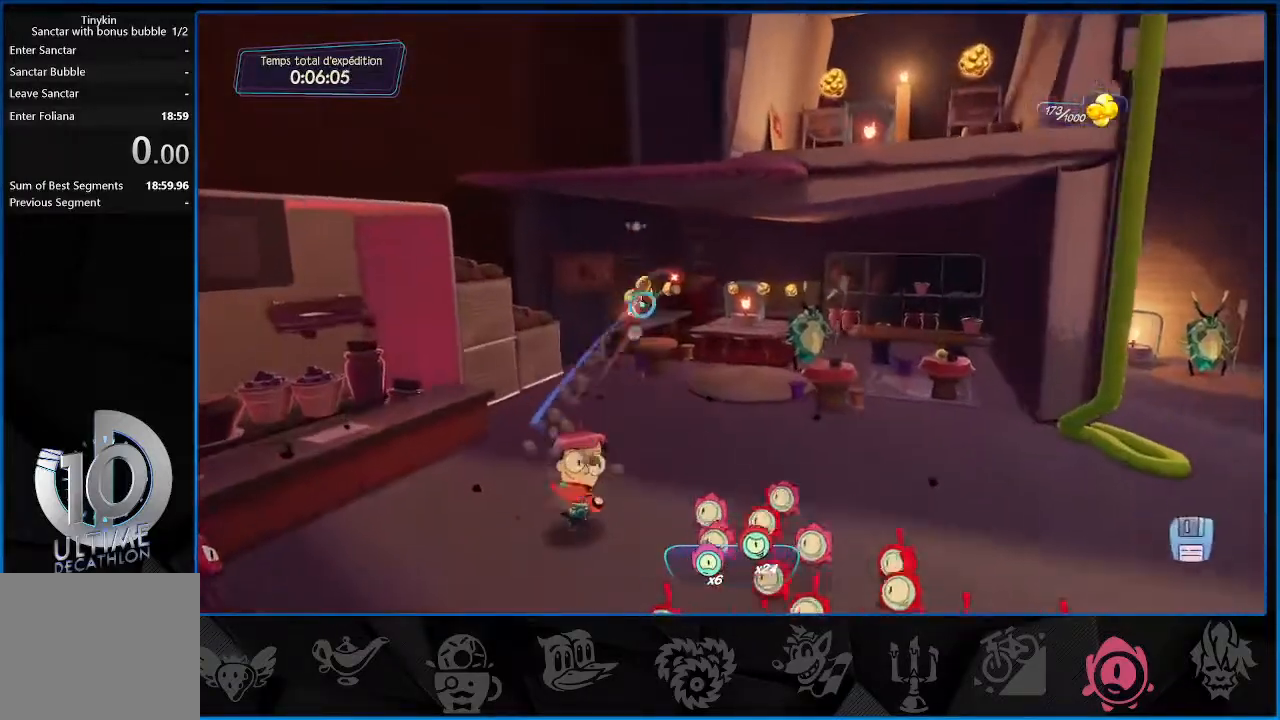
{"buttons": ["L2"], "left_stick": "right", "right_stick": "center", "events": [[50, "left_stick", "center"], [117, "R1", "down"], [183, "R1", "up"], [200, "right_stick", "center"], [317, "R1", "down"], [317, "left_stick", "right"], [400, "R1", "up"]]}
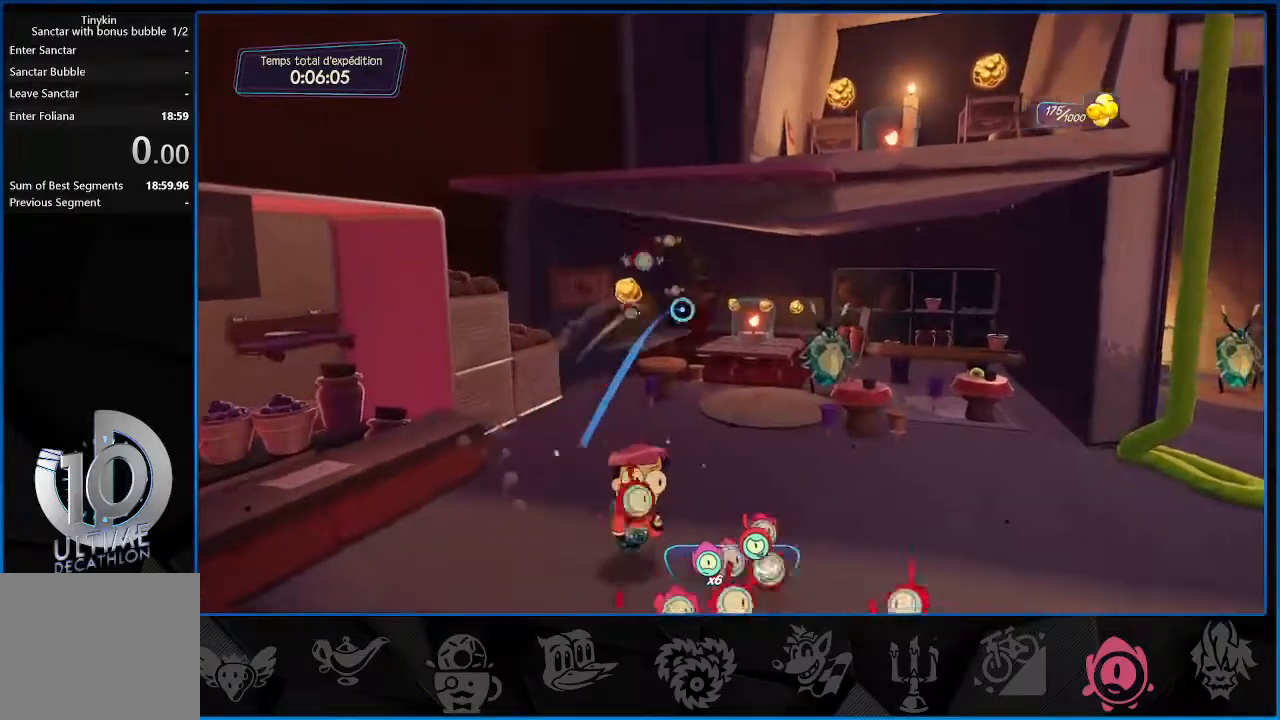
{"buttons": ["L2"], "left_stick": "right", "right_stick": "down-left", "events": [[150, "R1", "down"], [183, "left_stick", "center"], [233, "R1", "up"], [333, "R1", "down"], [433, "R1", "up"], [483, "left_stick", "right"], [483, "right_stick", "down-left"]]}
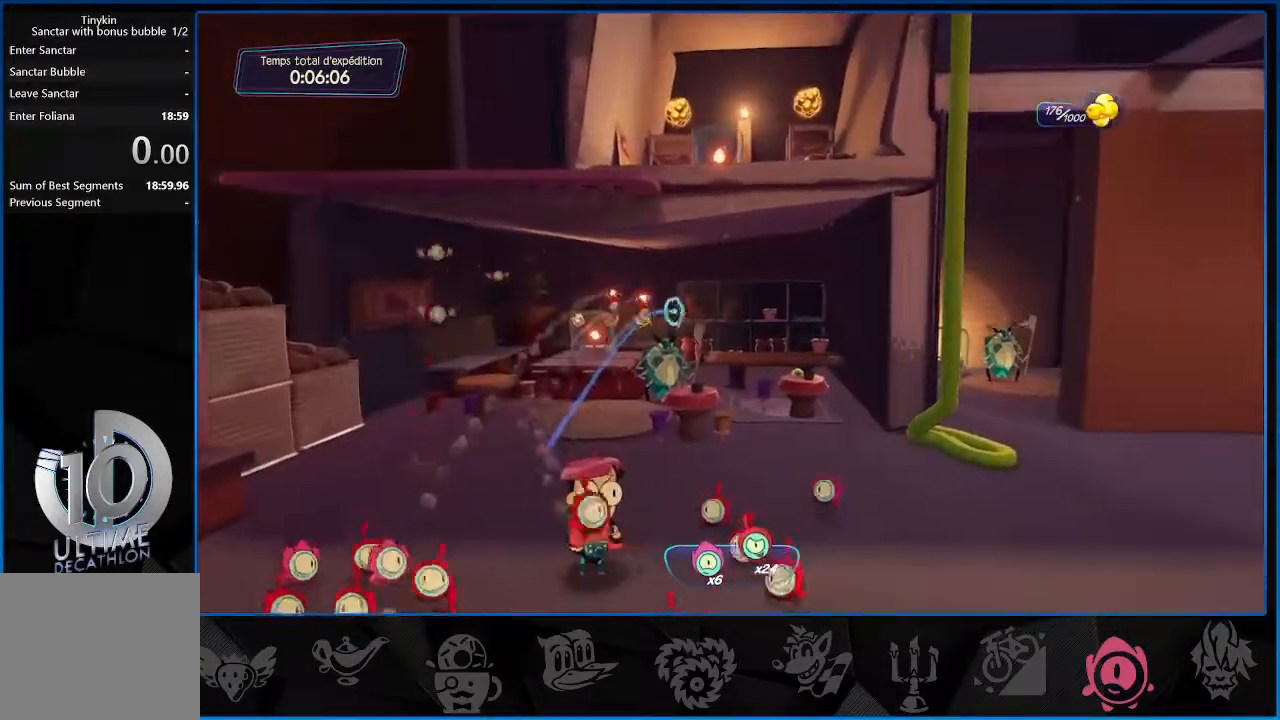
{"buttons": ["L2"], "left_stick": "center", "right_stick": "center", "events": [[117, "right_stick", "center"], [133, "R1", "down"], [233, "R1", "up"], [367, "R1", "down"], [450, "R1", "up"], [483, "left_stick", "center"]]}
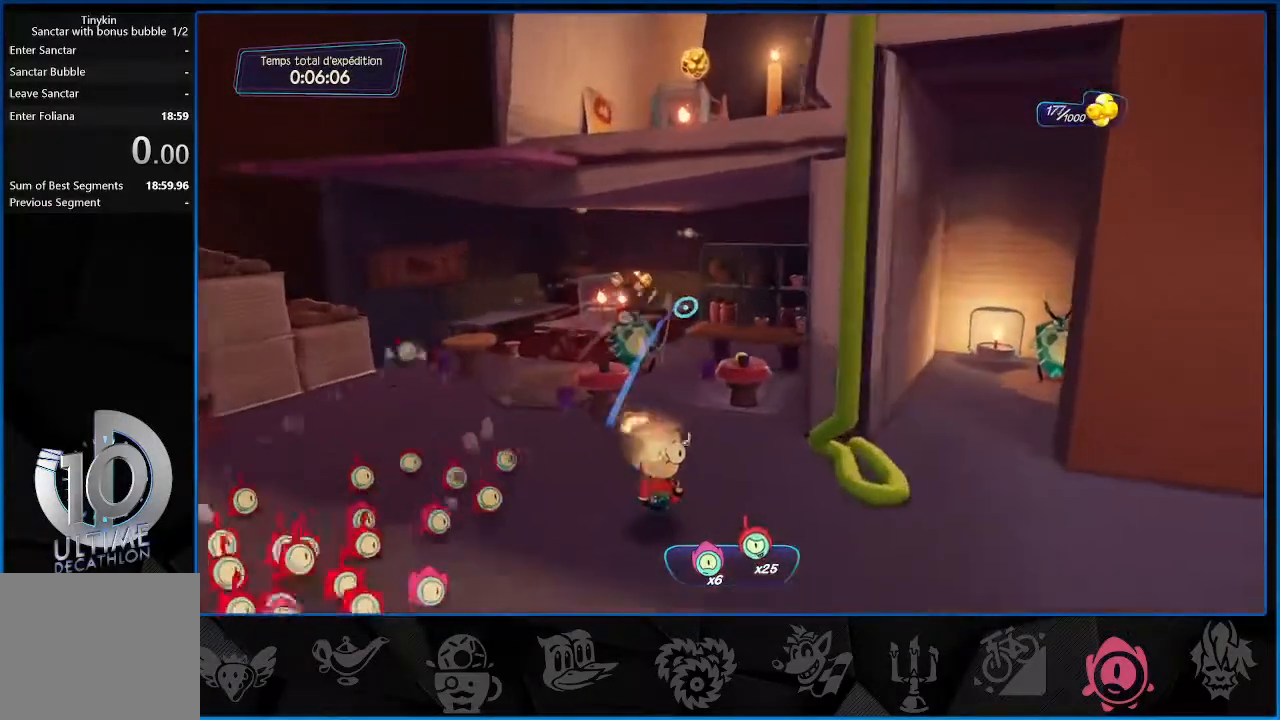
{"buttons": ["L2", "R1"], "left_stick": "right", "right_stick": "center", "events": [[167, "R1", "down"], [233, "R1", "up"], [400, "left_stick", "right"], [467, "R1", "down"]]}